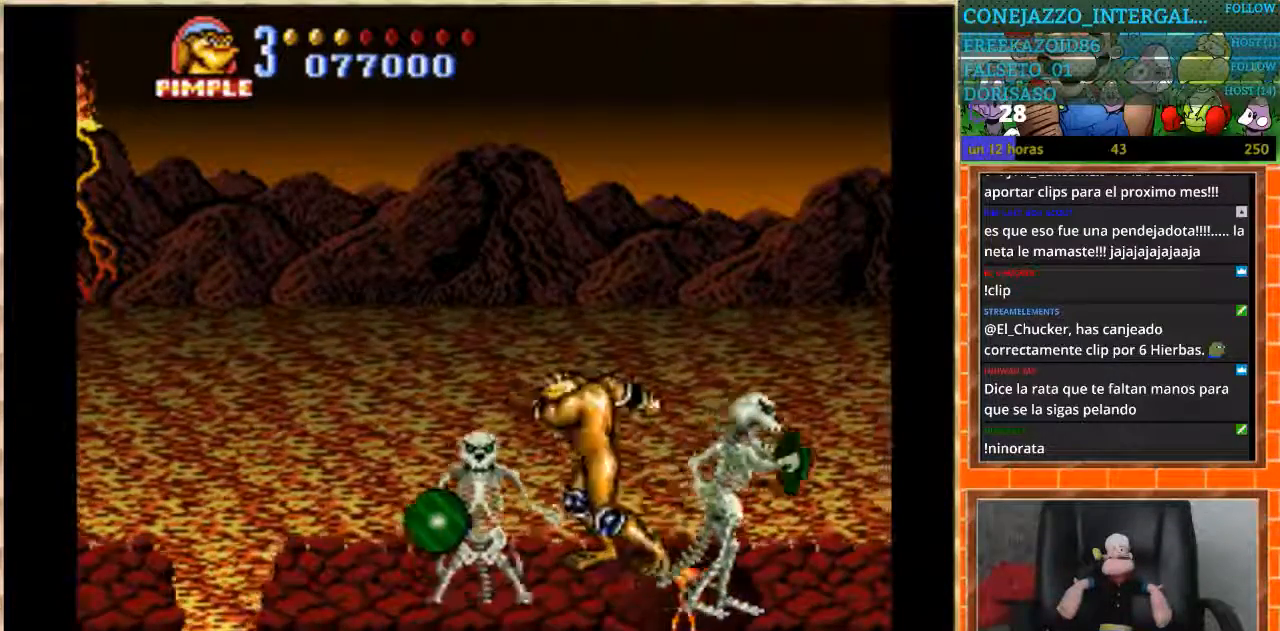
Gameplay with a controller (Nintendo layout); each line is a JSON object with the inputs held at the frame after it. "events" lists button and stick changes between this image and that frame as [ms after this image, input, new state], when the widget could be followed in between. Not read: L3 R3.
{"buttons": [], "events": [[33, "B", "up"], [300, "A", "down"], [367, "B", "down"], [467, "A", "up"], [500, "B", "up"]]}
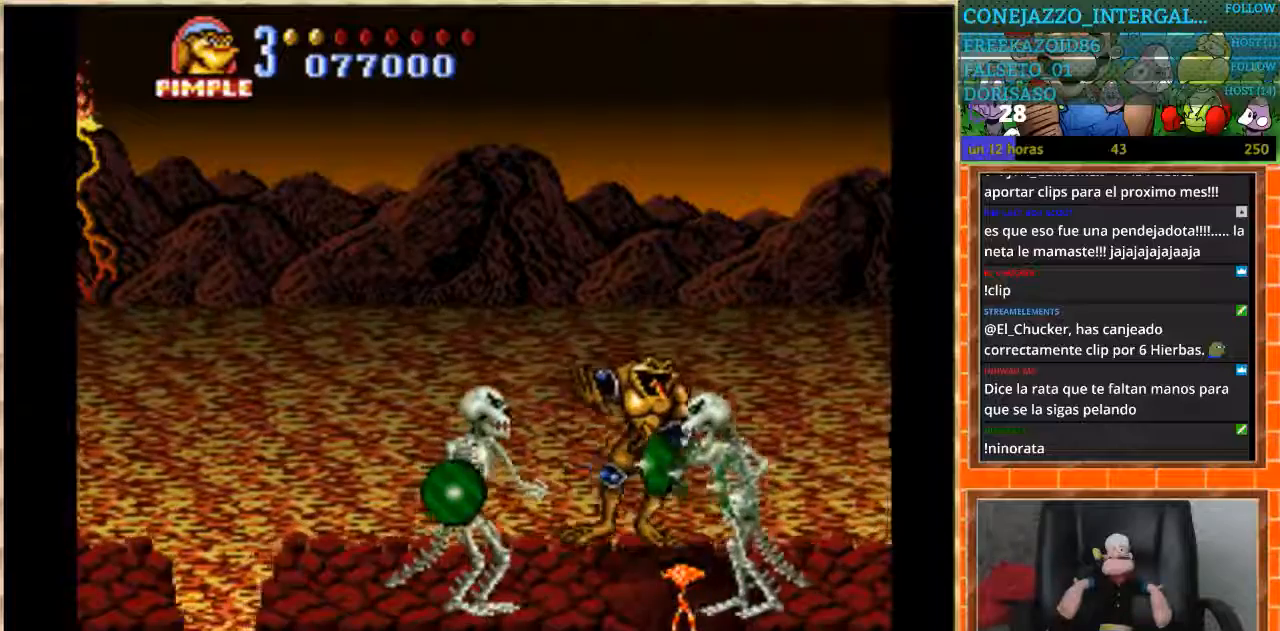
{"buttons": [], "events": [[334, "A", "down"], [334, "DPAD_LEFT", "down"], [434, "B", "down"], [468, "A", "up"], [468, "DPAD_LEFT", "up"], [501, "B", "up"]]}
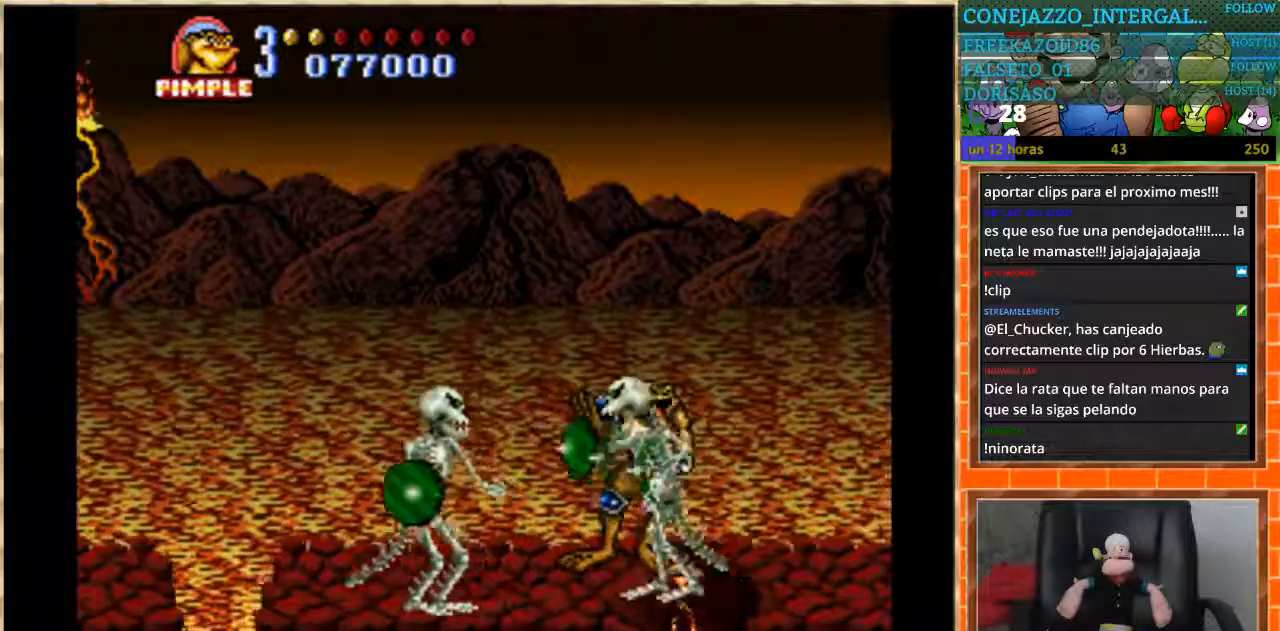
{"buttons": [], "events": [[267, "B", "down"], [367, "B", "up"]]}
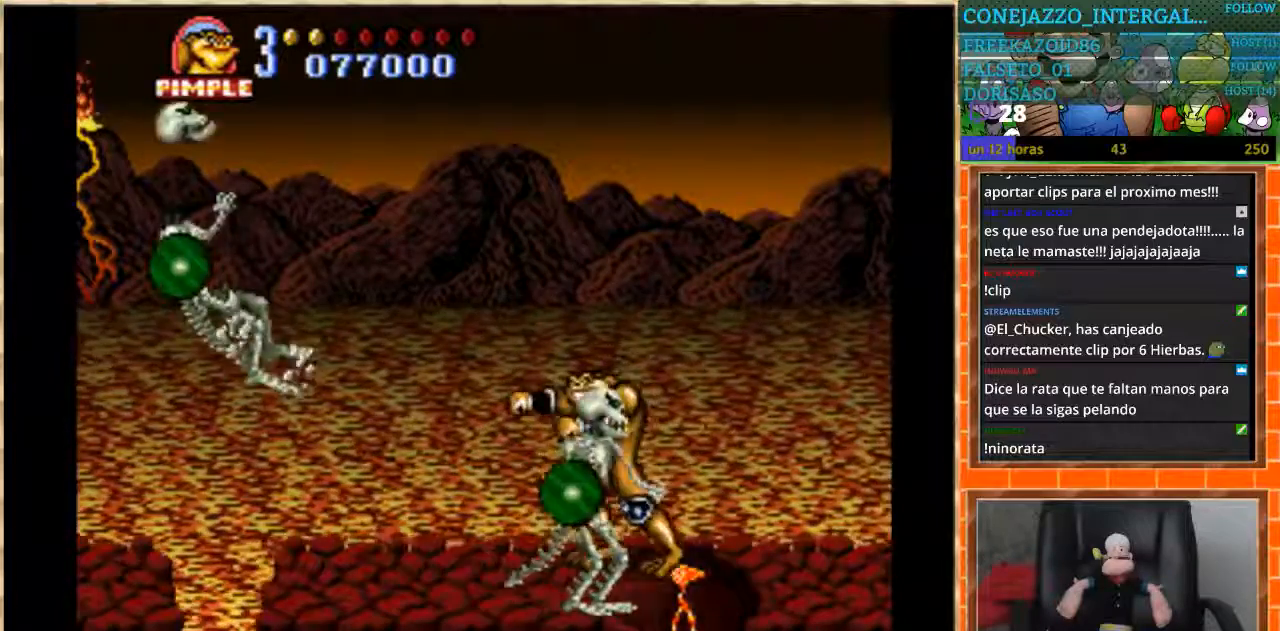
{"buttons": [], "events": [[167, "A", "down"], [234, "B", "down"], [301, "A", "up"], [367, "B", "up"]]}
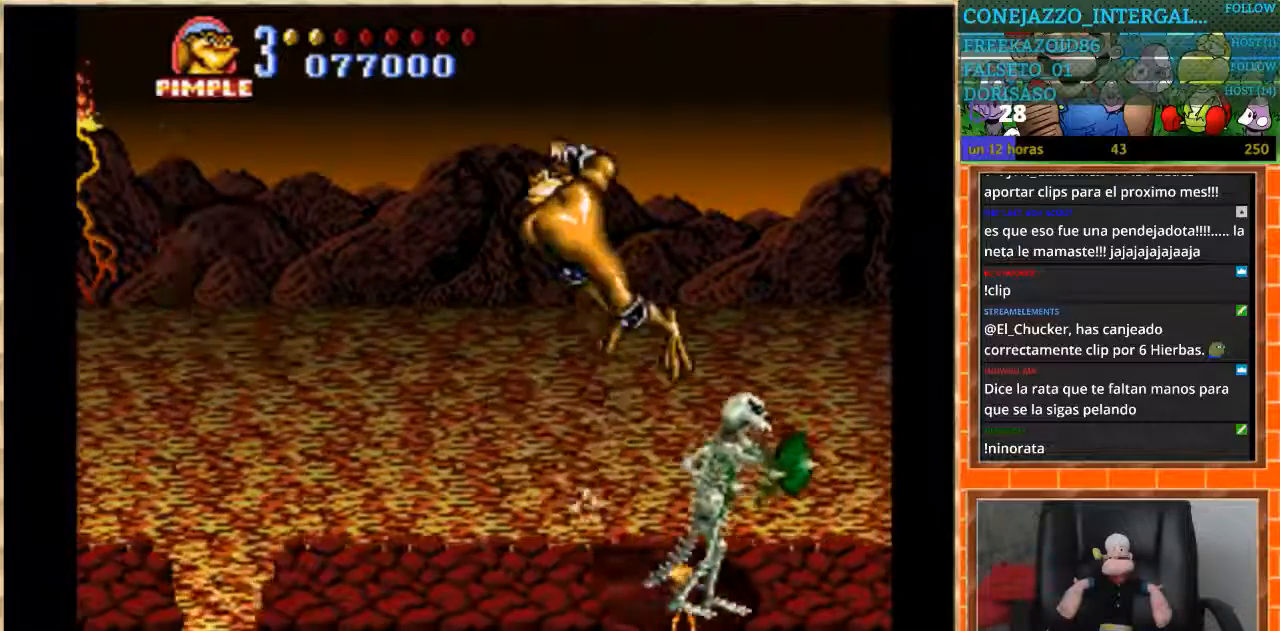
{"buttons": ["B", "DPAD_RIGHT"], "events": [[367, "DPAD_RIGHT", "down"], [467, "B", "down"]]}
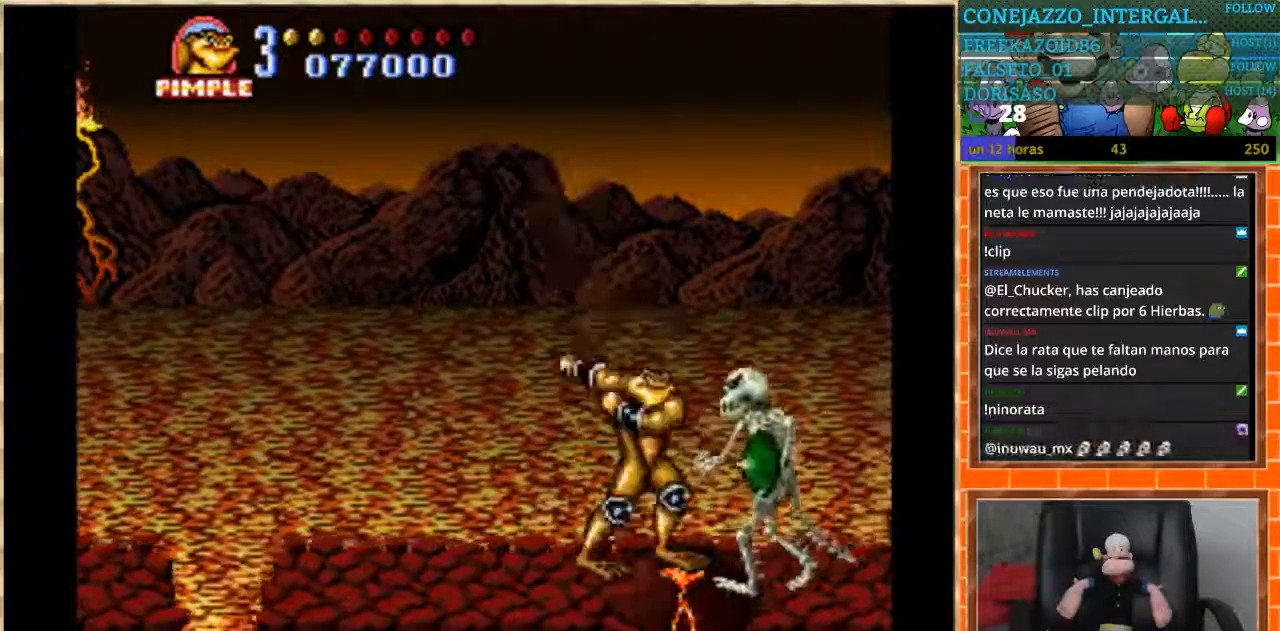
{"buttons": [], "events": [[67, "B", "up"], [367, "B", "down"], [468, "B", "up"], [468, "DPAD_RIGHT", "up"]]}
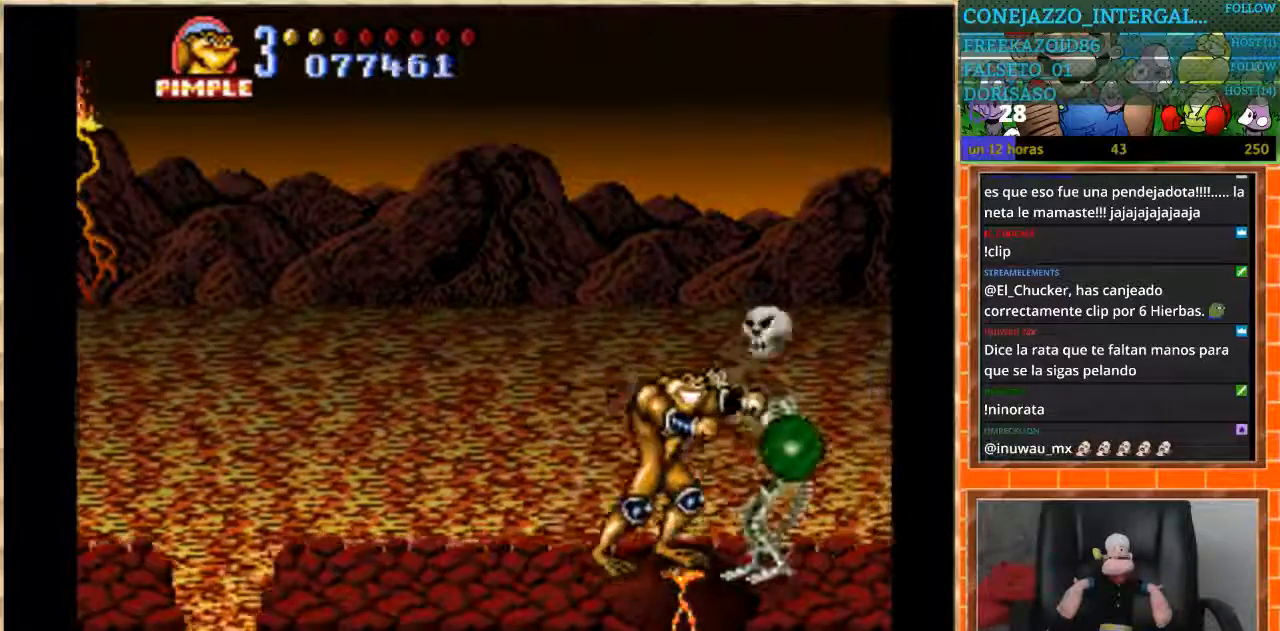
{"buttons": [], "events": [[33, "B", "down"], [100, "B", "up"], [167, "B", "down"], [334, "B", "up"], [400, "B", "down"], [467, "B", "up"]]}
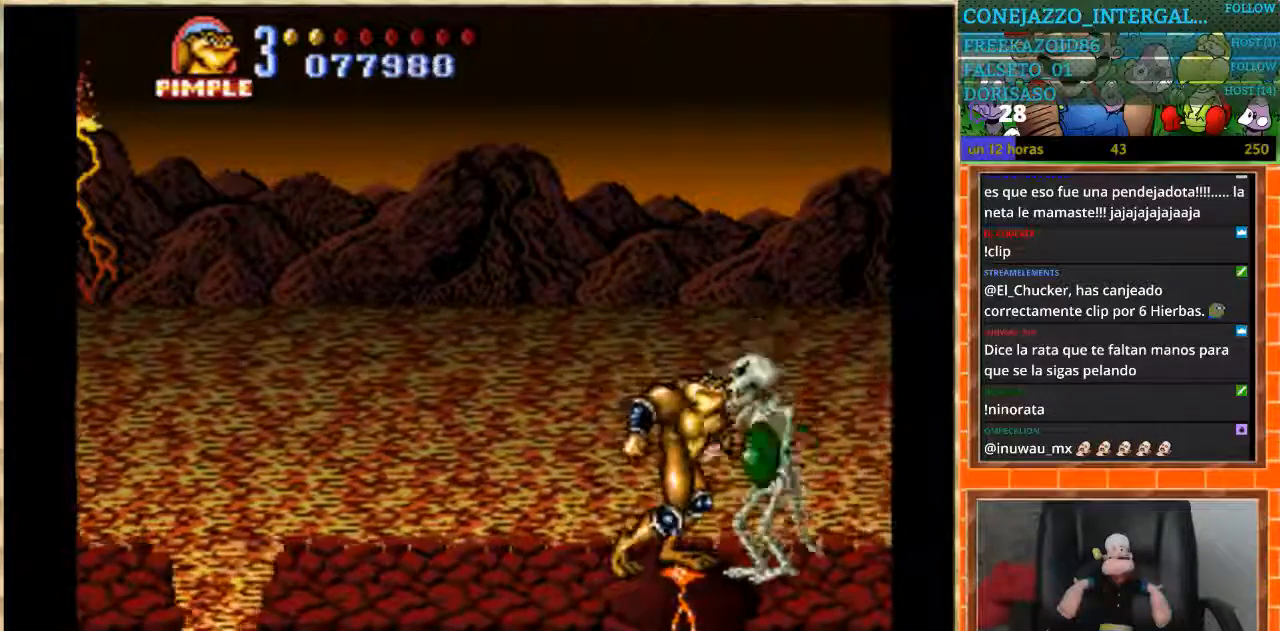
{"buttons": [], "events": [[34, "B", "down"], [134, "B", "up"]]}
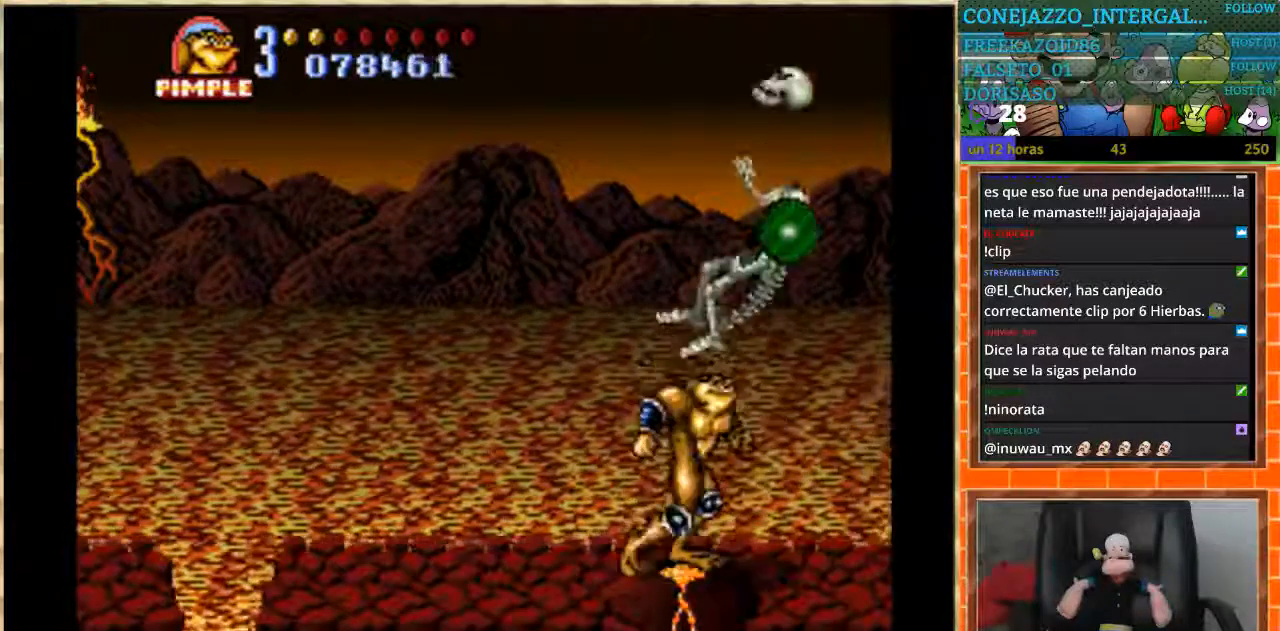
{"buttons": ["B", "DPAD_RIGHT"], "events": [[300, "DPAD_RIGHT", "down"], [367, "DPAD_RIGHT", "up"], [400, "DPAD_RIGHT", "down"], [467, "B", "down"]]}
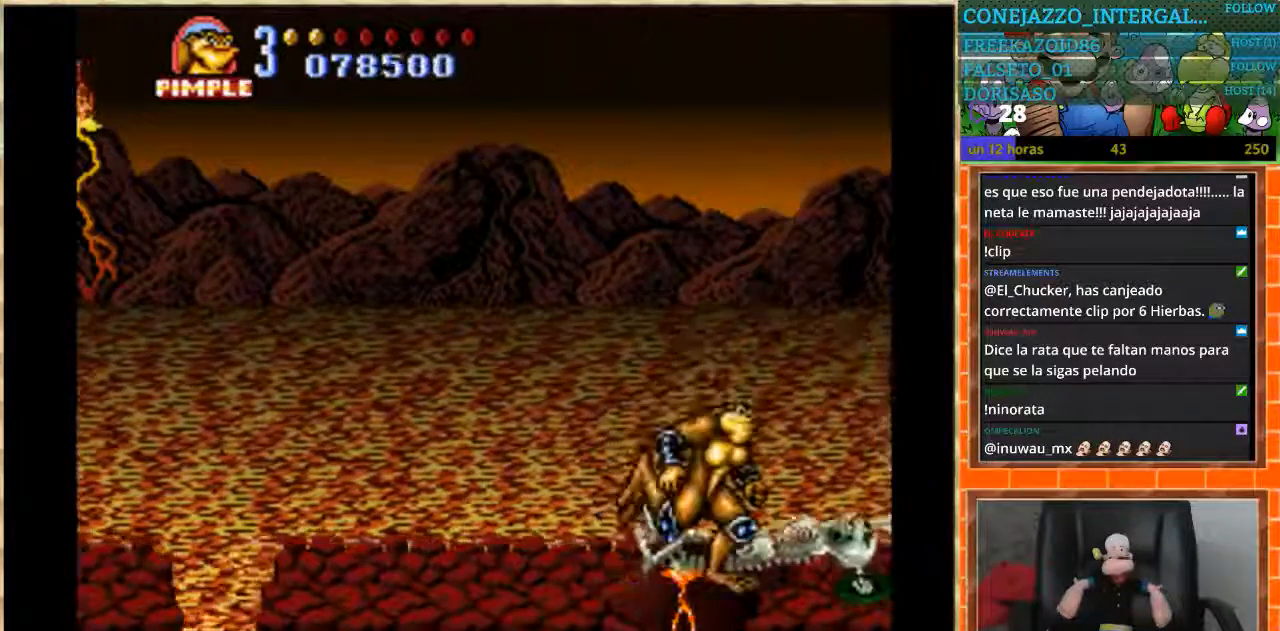
{"buttons": ["B"], "events": [[267, "DPAD_RIGHT", "up"]]}
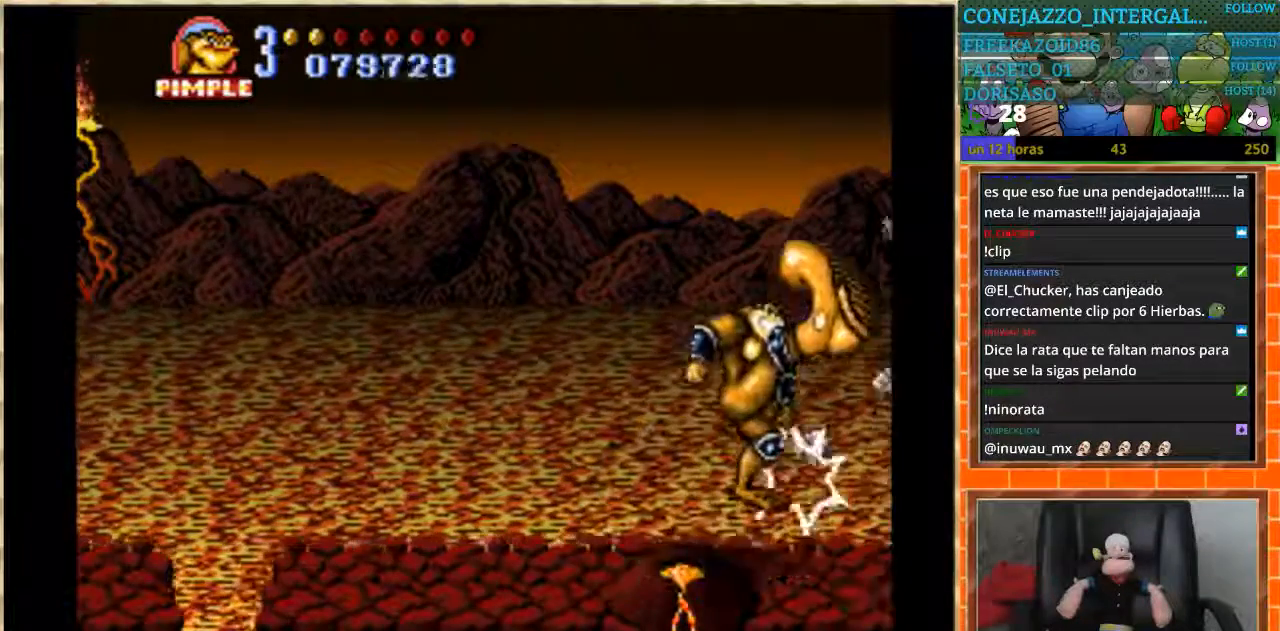
{"buttons": [], "events": [[67, "B", "up"]]}
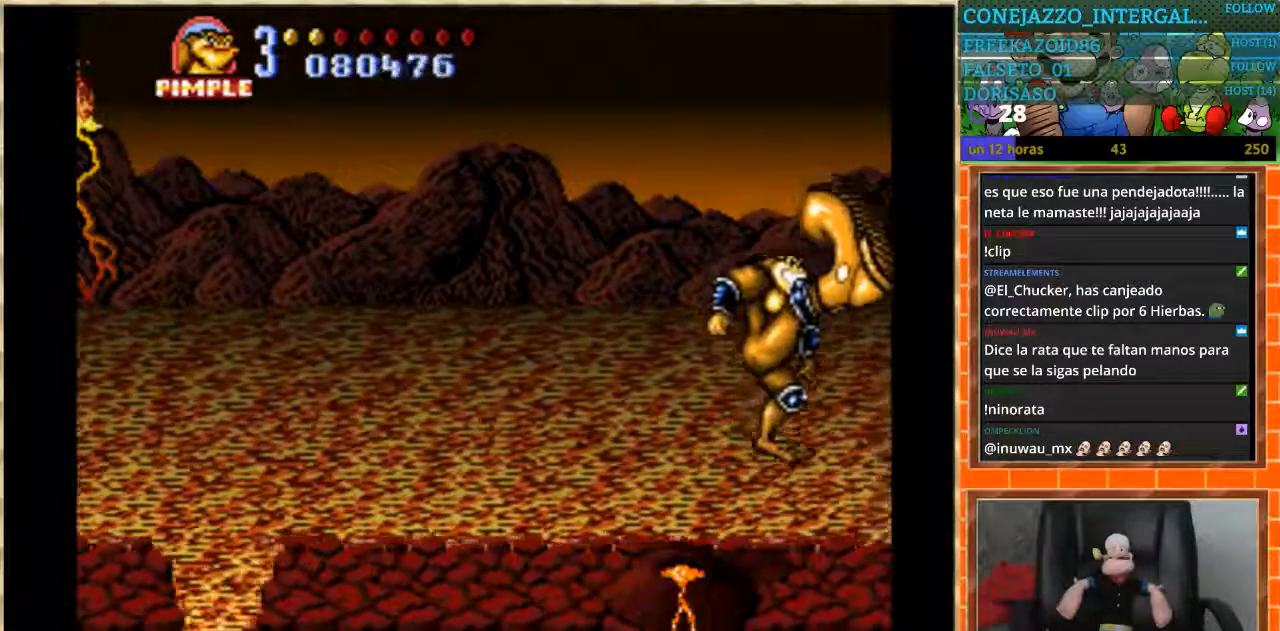
{"buttons": [], "events": []}
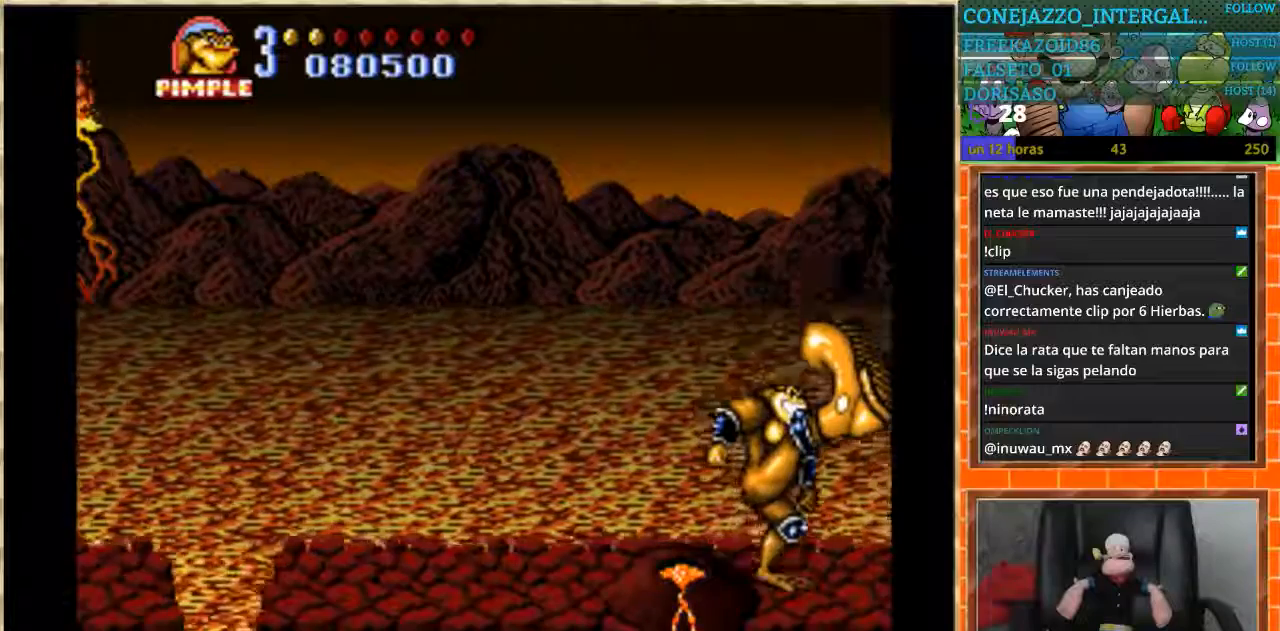
{"buttons": [], "events": []}
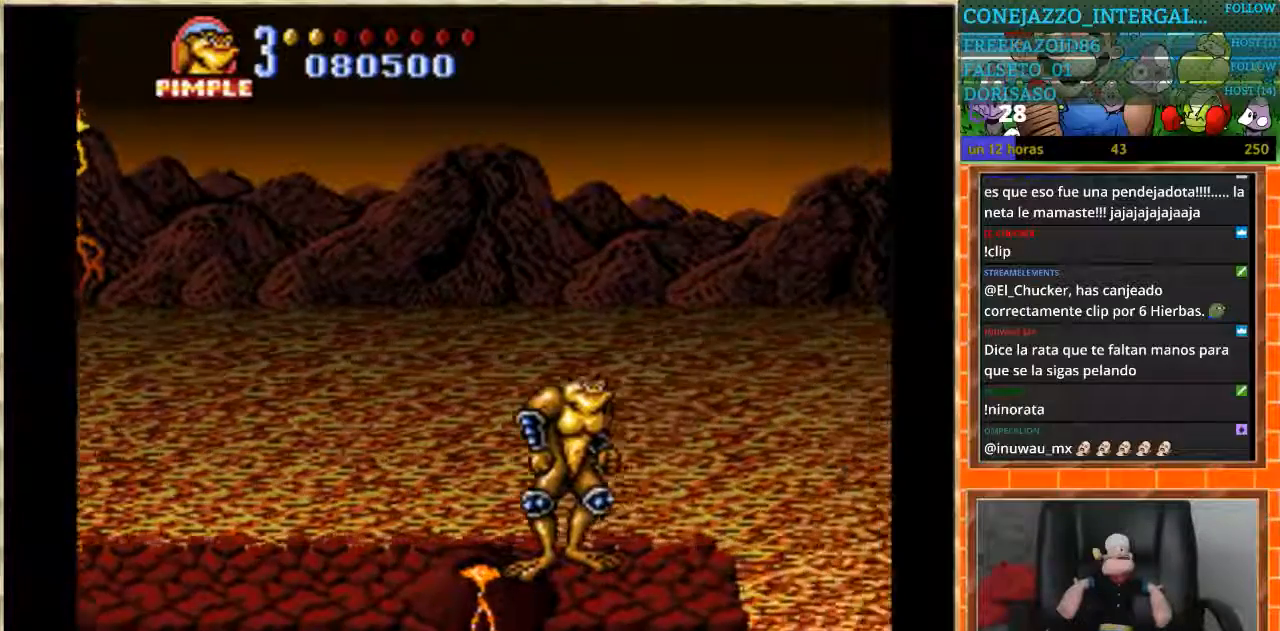
{"buttons": ["DPAD_RIGHT"], "events": [[434, "DPAD_RIGHT", "down"]]}
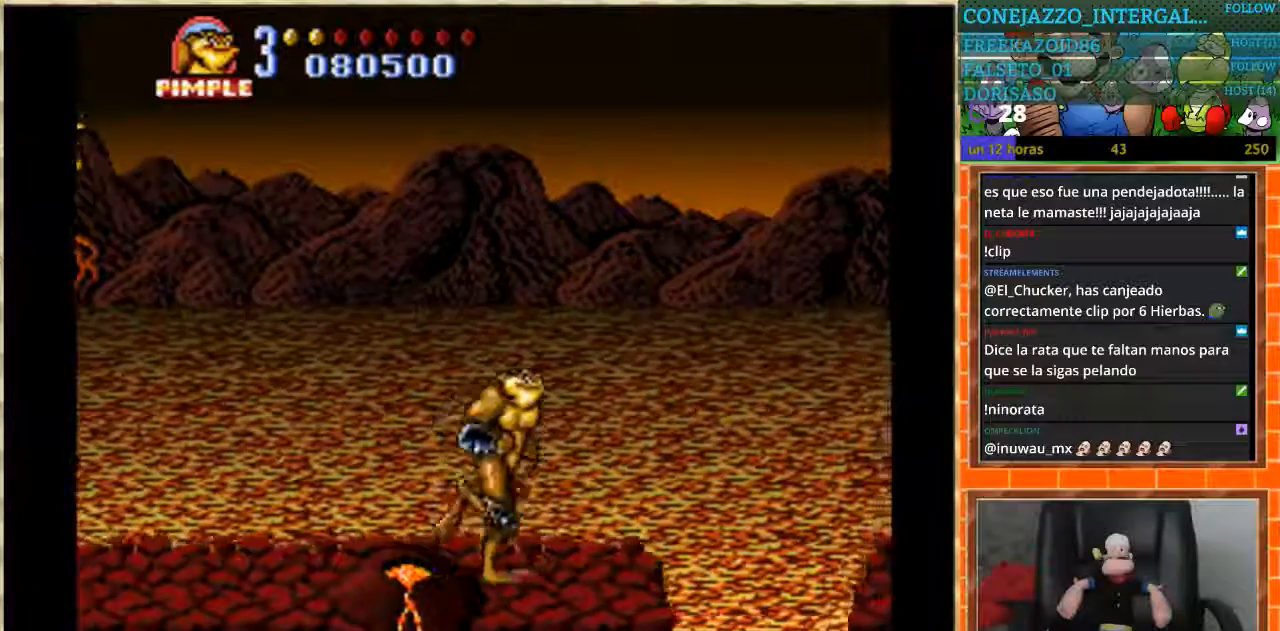
{"buttons": ["A", "DPAD_RIGHT"], "events": [[200, "A", "down"]]}
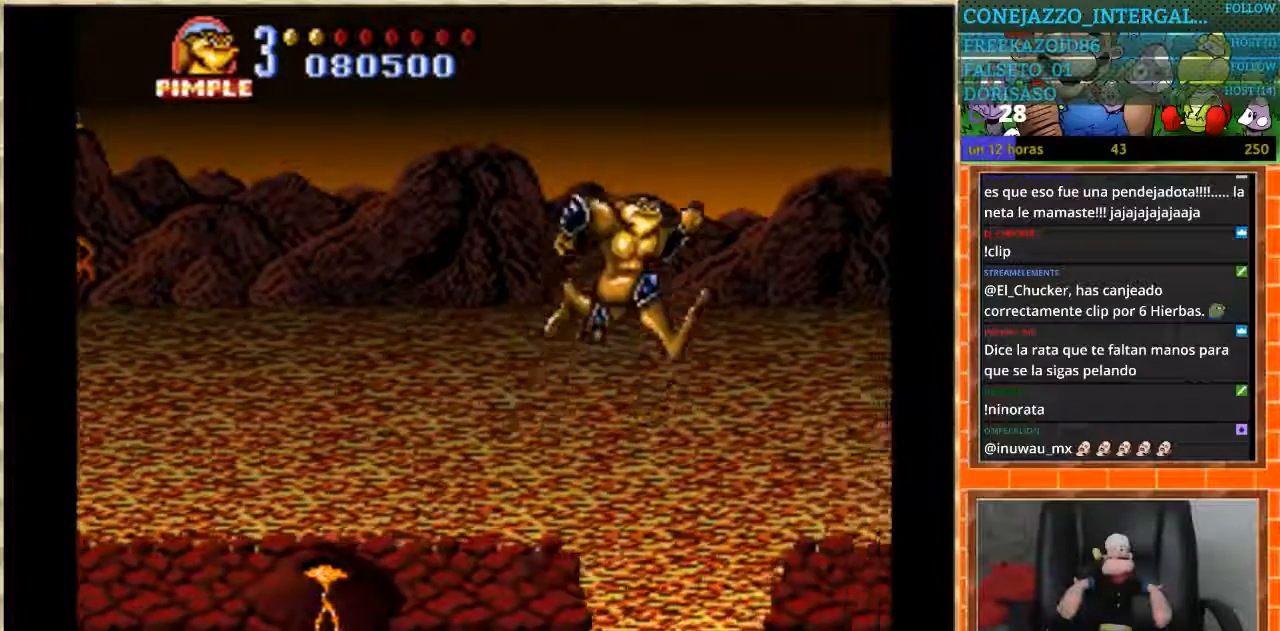
{"buttons": ["A", "DPAD_RIGHT"], "events": []}
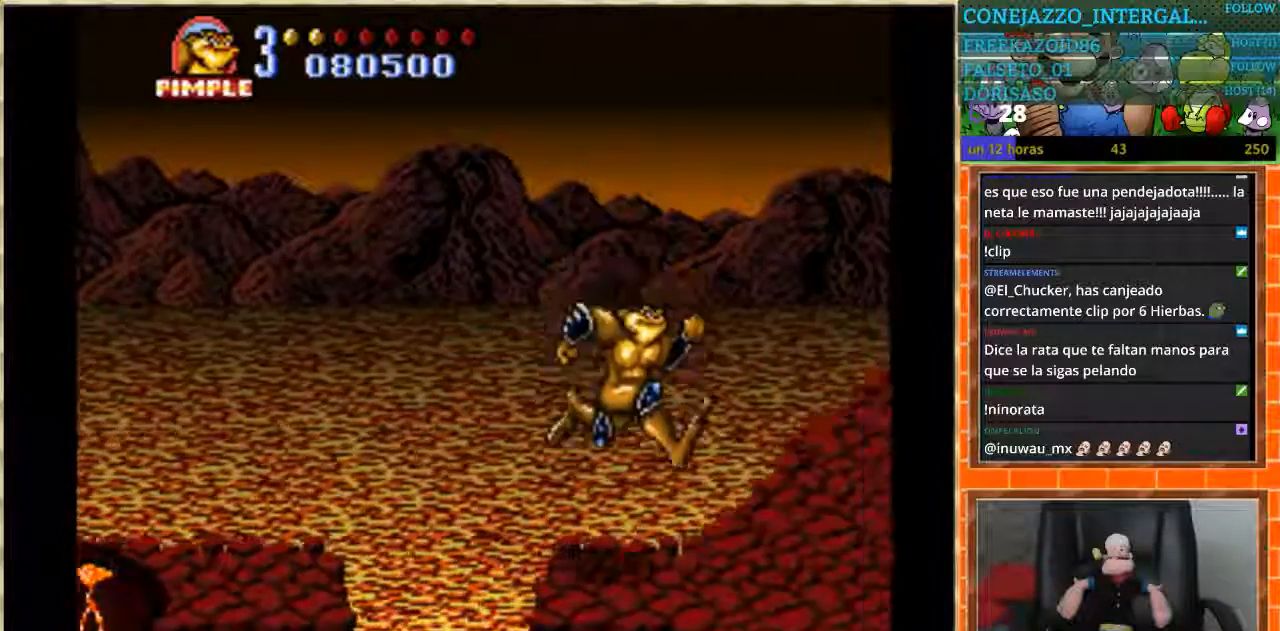
{"buttons": ["DPAD_RIGHT"], "events": [[33, "A", "up"]]}
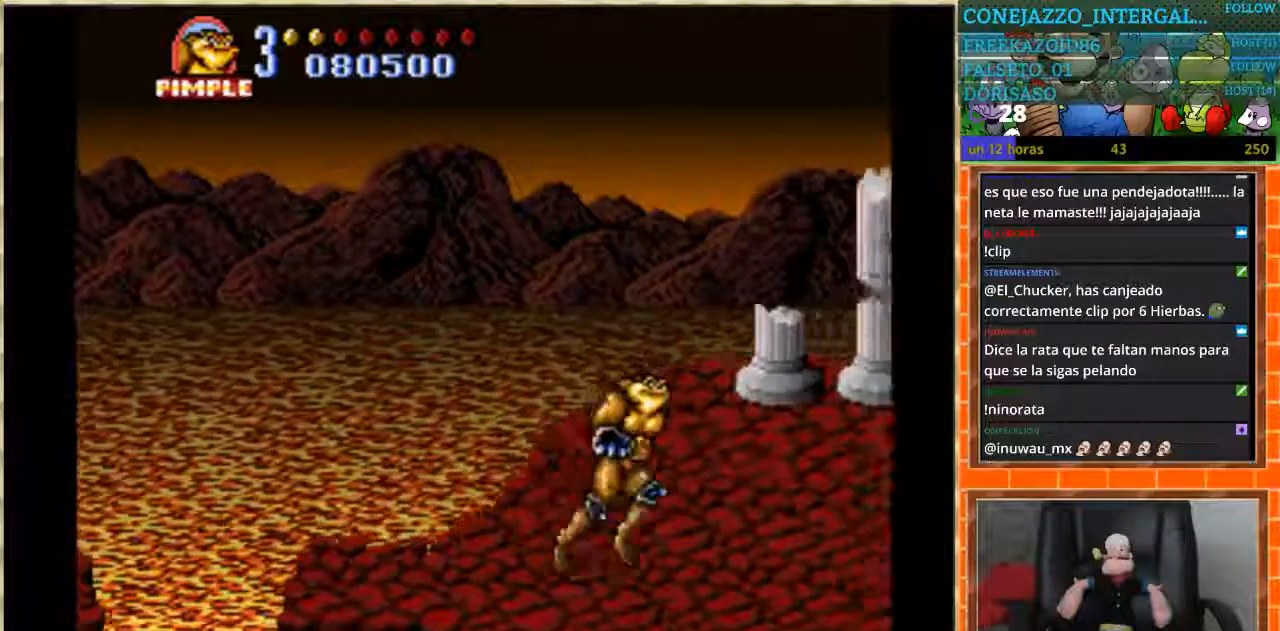
{"buttons": ["DPAD_RIGHT"], "events": []}
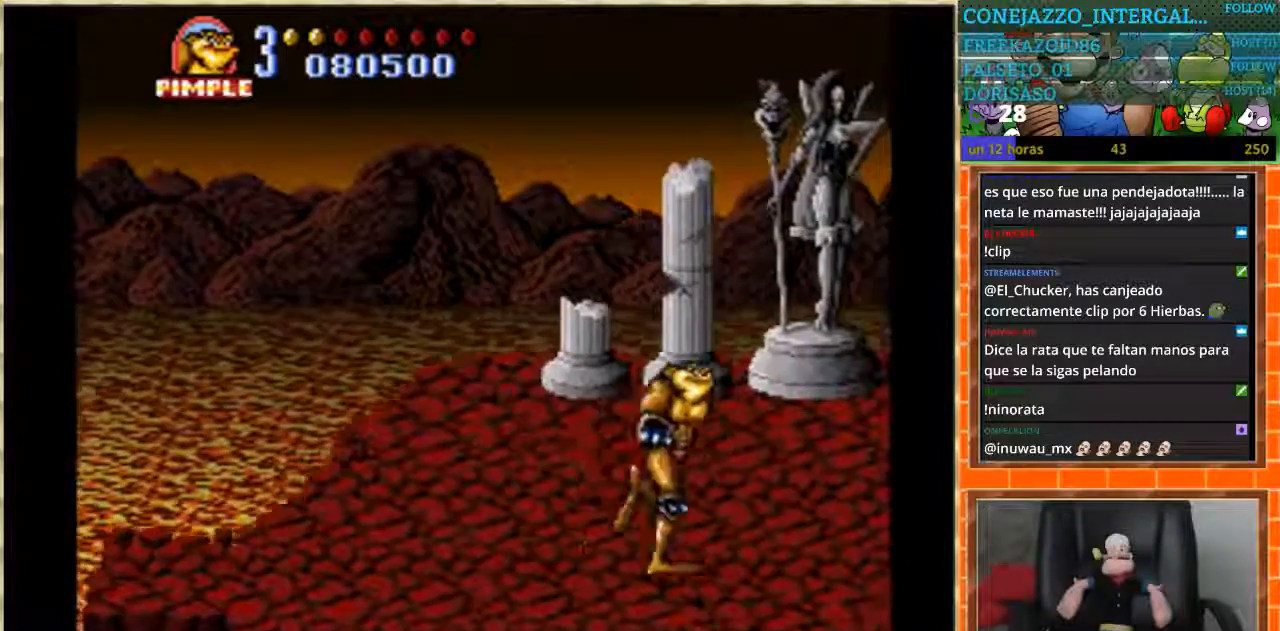
{"buttons": [], "events": [[200, "DPAD_RIGHT", "up"]]}
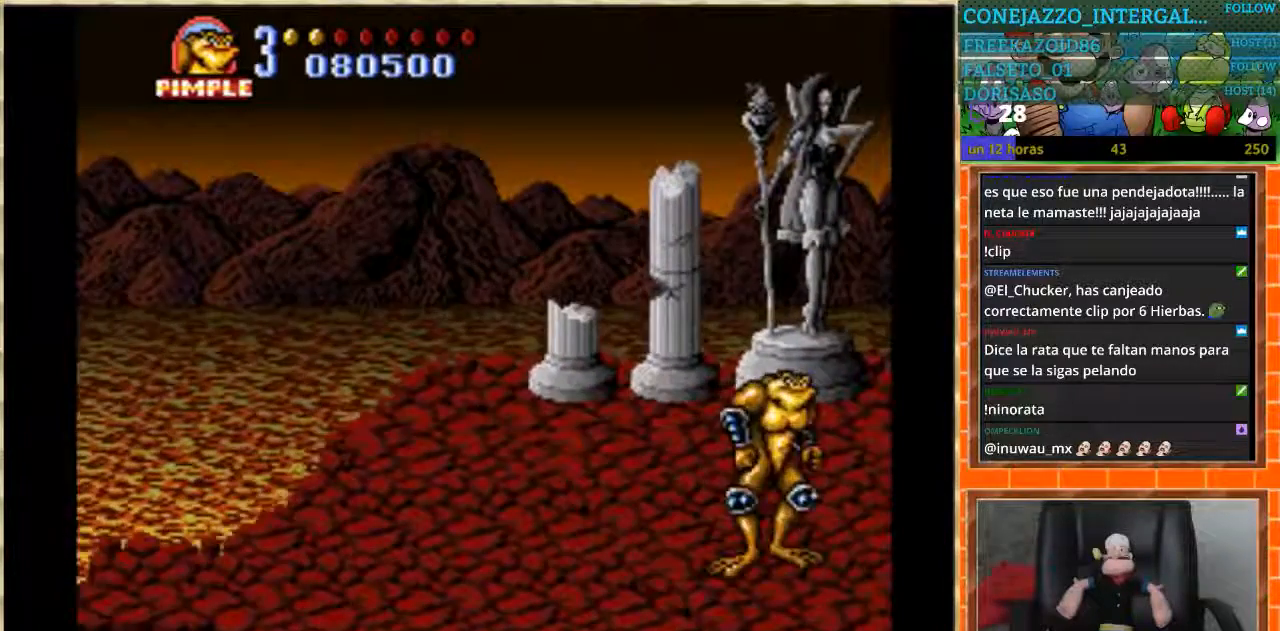
{"buttons": [], "events": [[34, "DPAD_DOWN", "down"], [267, "DPAD_DOWN", "up"]]}
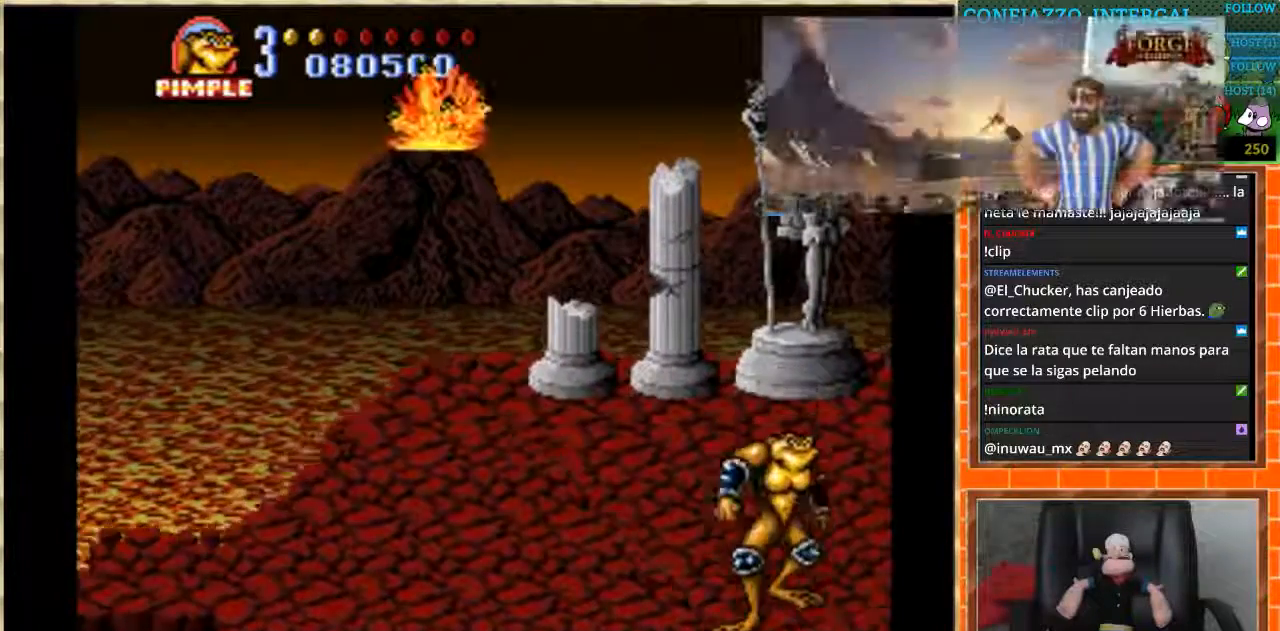
{"buttons": [], "events": [[334, "DPAD_LEFT", "down"], [500, "DPAD_LEFT", "up"]]}
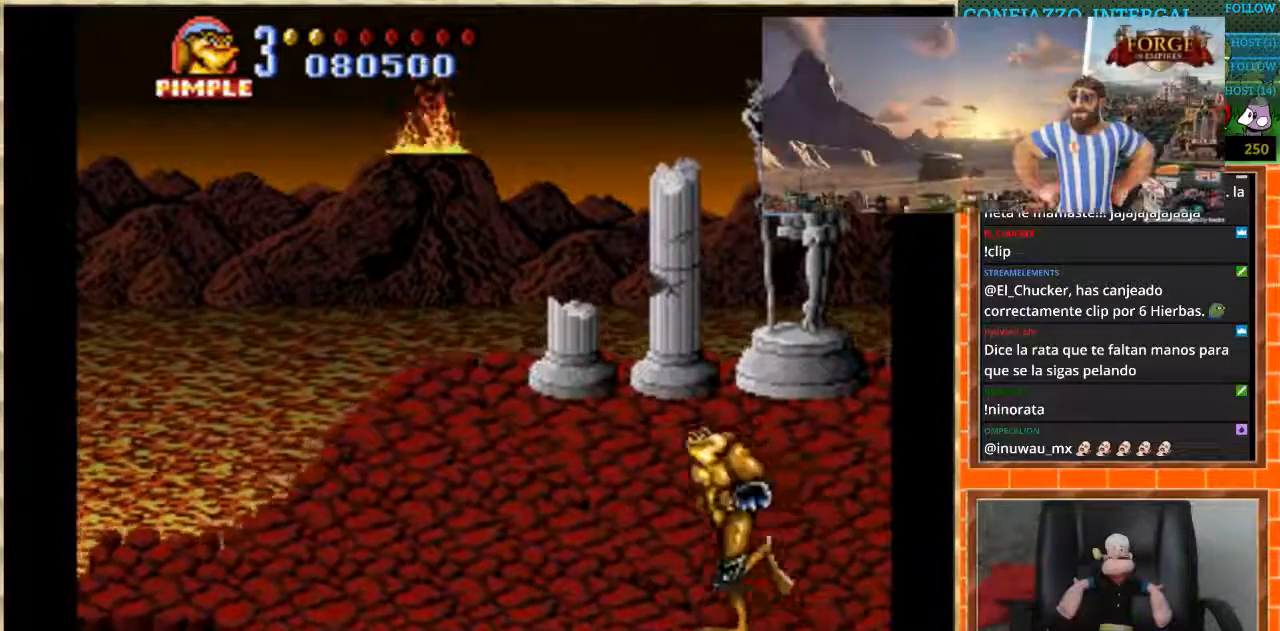
{"buttons": ["DPAD_LEFT"], "events": [[334, "DPAD_LEFT", "down"]]}
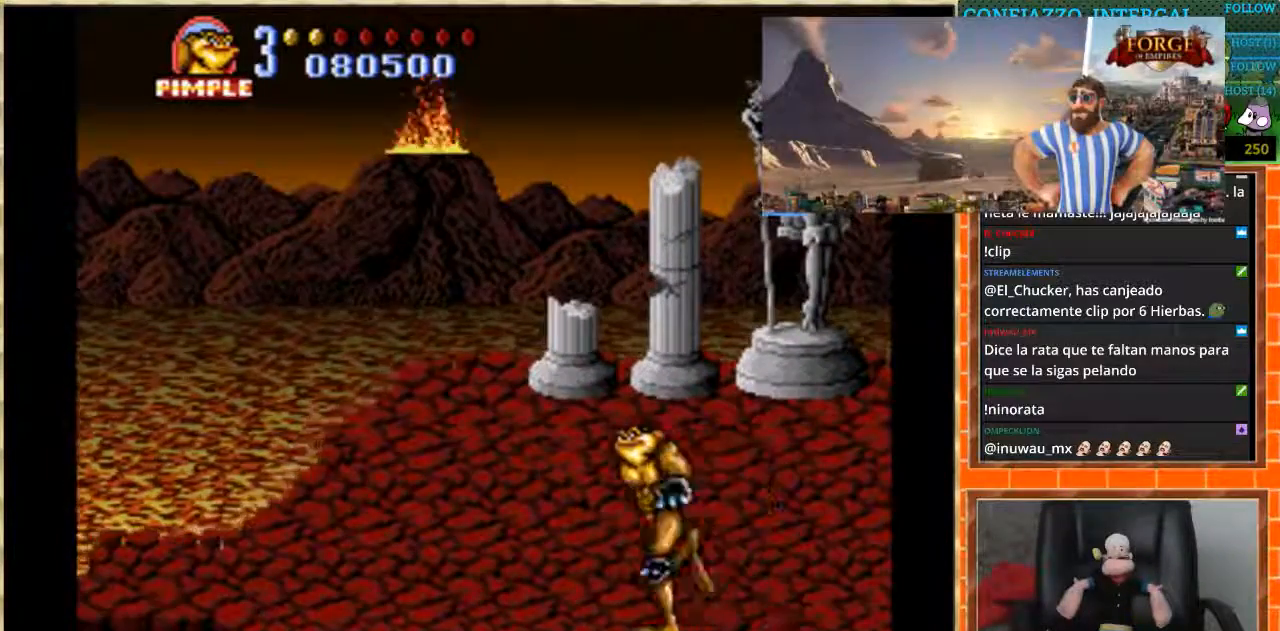
{"buttons": ["DPAD_UP"], "events": [[234, "DPAD_LEFT", "up"], [267, "DPAD_UP", "down"]]}